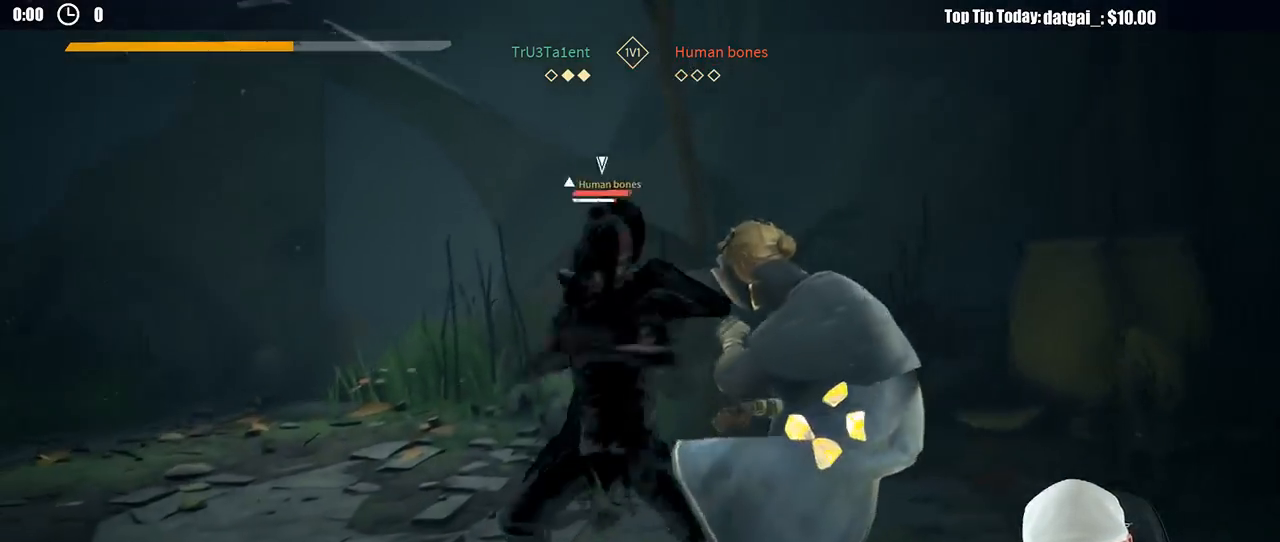
Gameplay with a controller (Xbox layout); each line is a JSON object with the inputs held at the frame after it. "button_events" lists button changes between this image and that frame as [ms after this image, input, new state], when the widget could be followed in between (sticks are given only as held states). Not read: R3.
{"buttons": ["L2"], "left_stick": "left", "right_stick": "center", "button_events": [[283, "X", "down"], [350, "X", "up"]]}
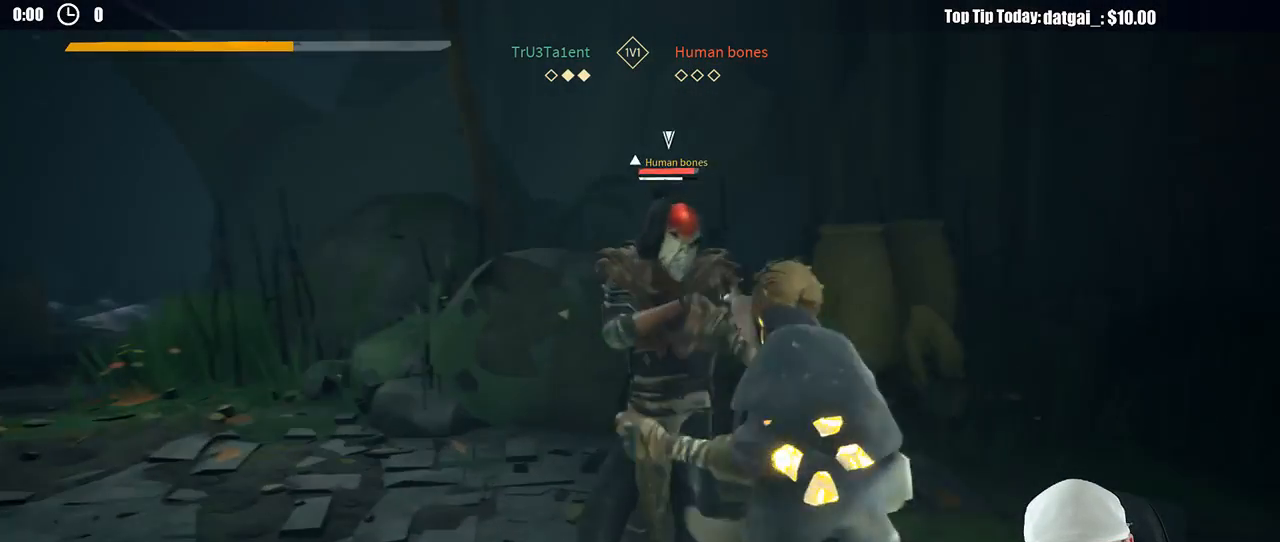
{"buttons": [], "left_stick": "up-left", "right_stick": "center", "button_events": [[67, "L2", "up"], [300, "X", "down"], [367, "X", "up"]]}
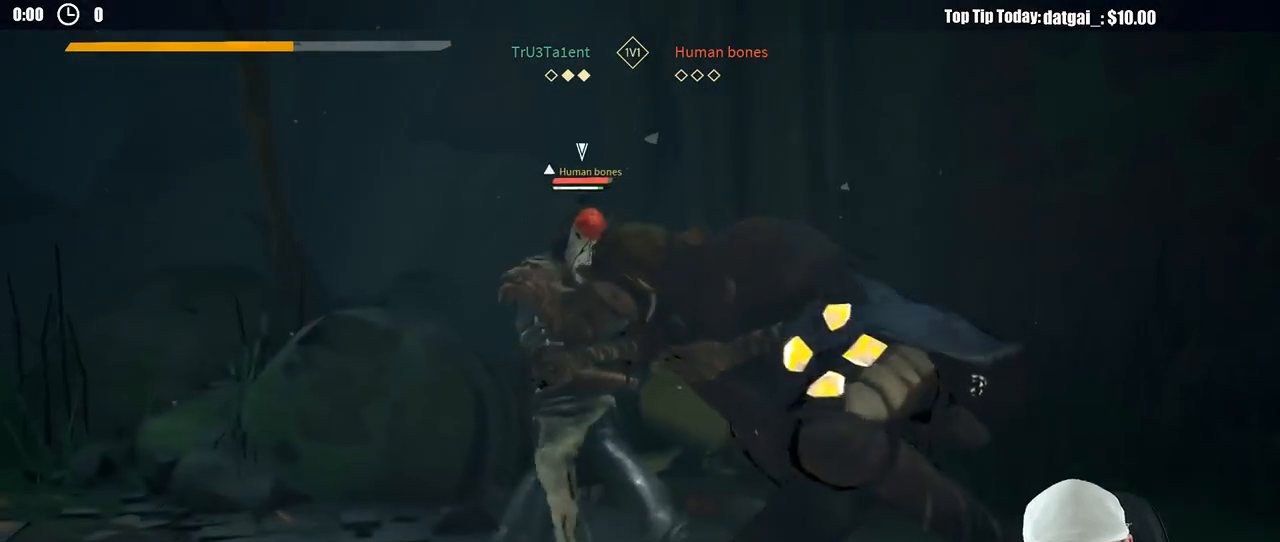
{"buttons": ["L2"], "left_stick": "right", "right_stick": "center", "button_events": [[300, "L2", "down"]]}
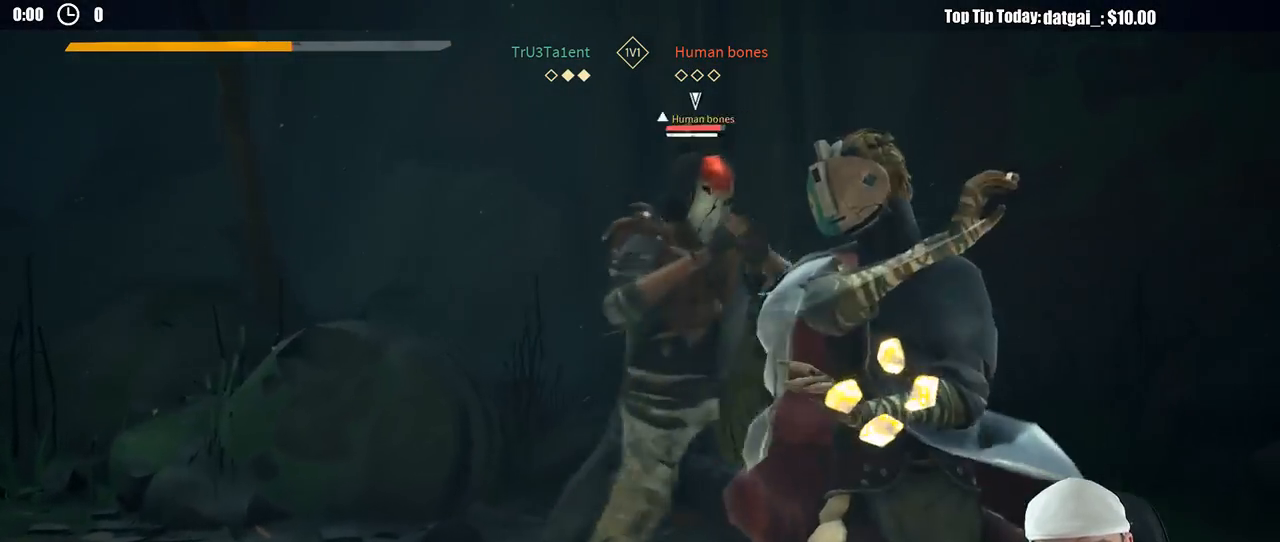
{"buttons": ["L2"], "left_stick": "right", "right_stick": "center", "button_events": [[283, "R2", "down"], [433, "R2", "up"]]}
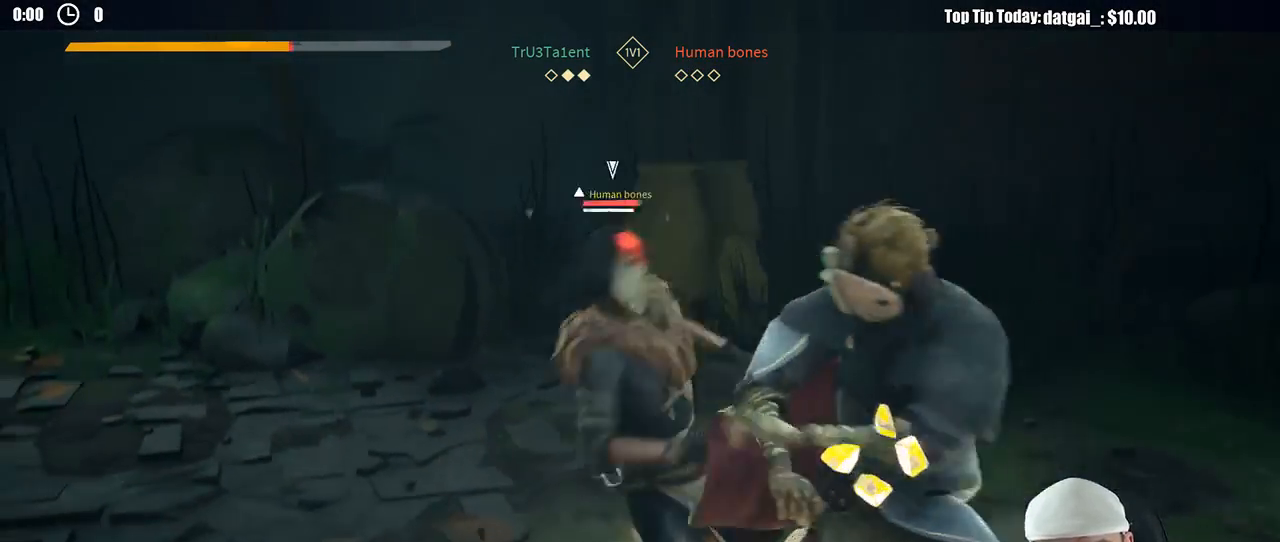
{"buttons": ["L2"], "left_stick": "right", "right_stick": "center", "button_events": [[267, "X", "down"], [367, "X", "up"]]}